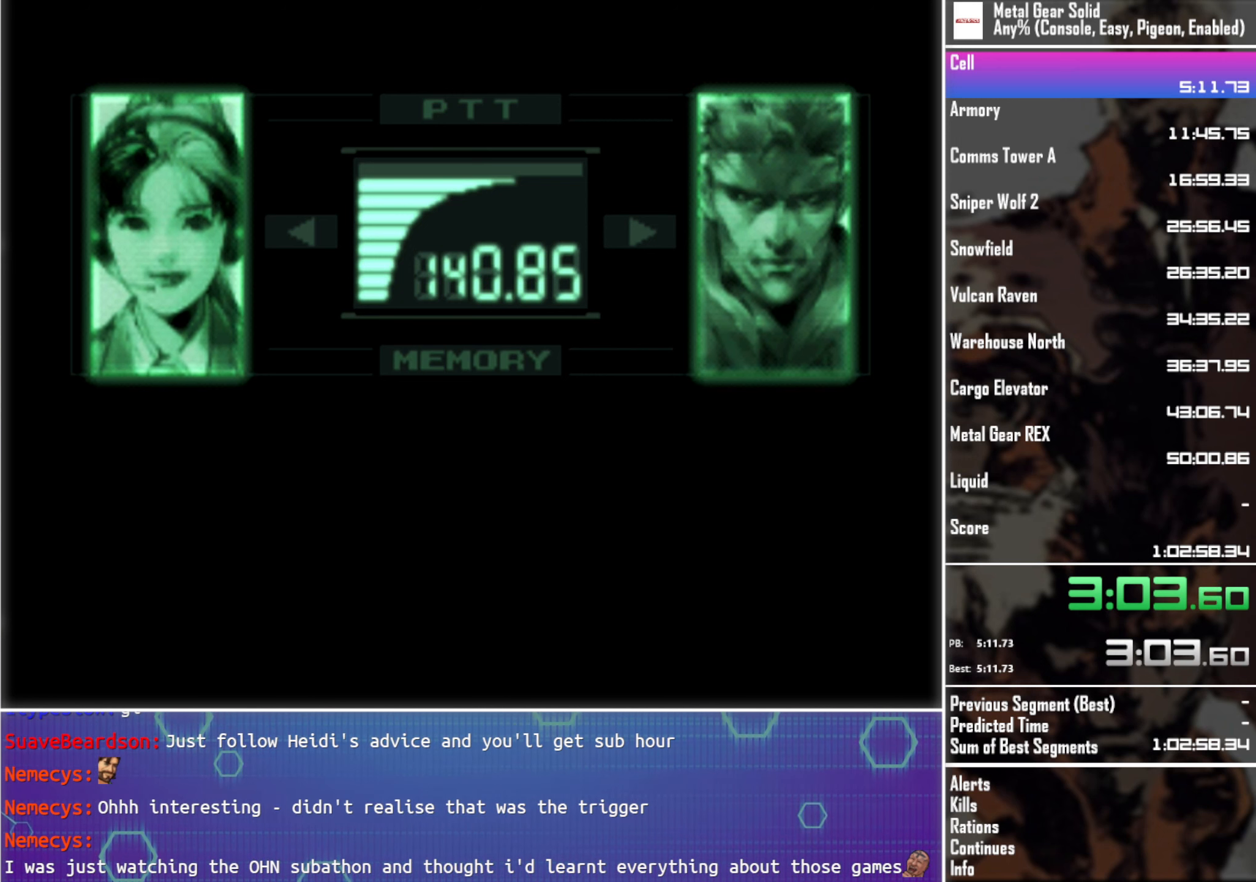
Gameplay with a controller (PlayStation layout); each line is a JSON object with the inputs held at the frame after it. "events" lists button and stick changes between this image and that frame as [ms after this image, input, new state], when the widget could be followed in between. Not read: R3 right_stick.
{"buttons": ["L3"], "left_stick": "center", "events": []}
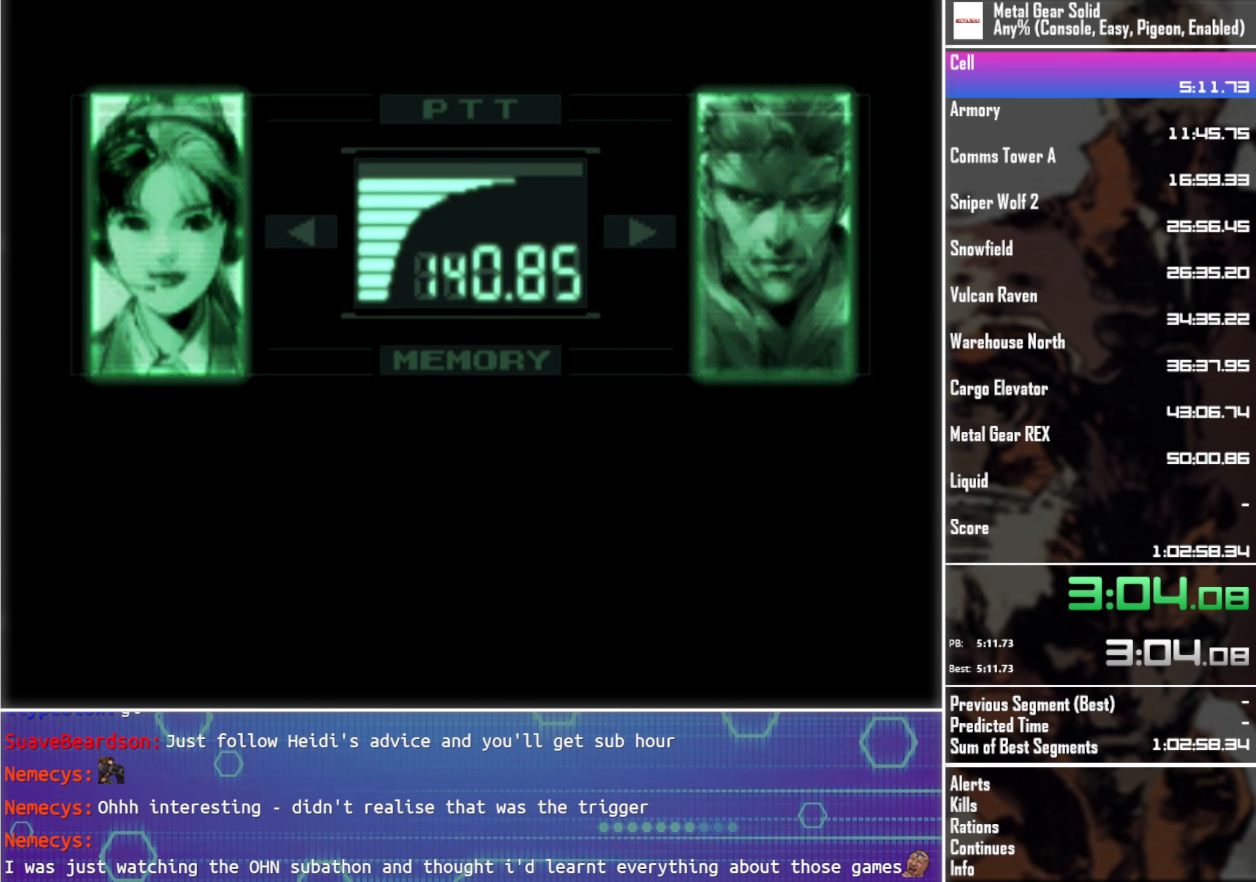
{"buttons": ["L3"], "left_stick": "center", "events": []}
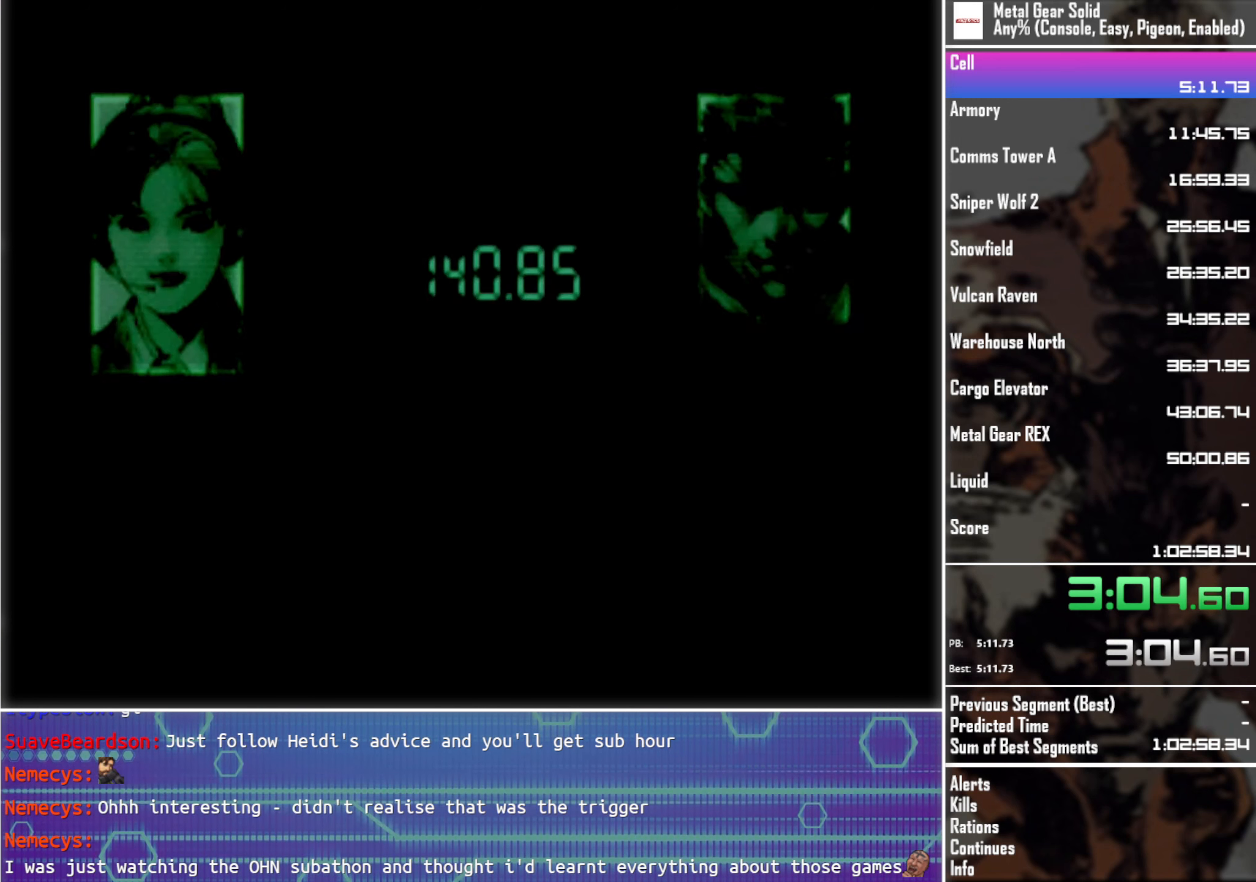
{"buttons": ["L3"], "left_stick": "center", "events": []}
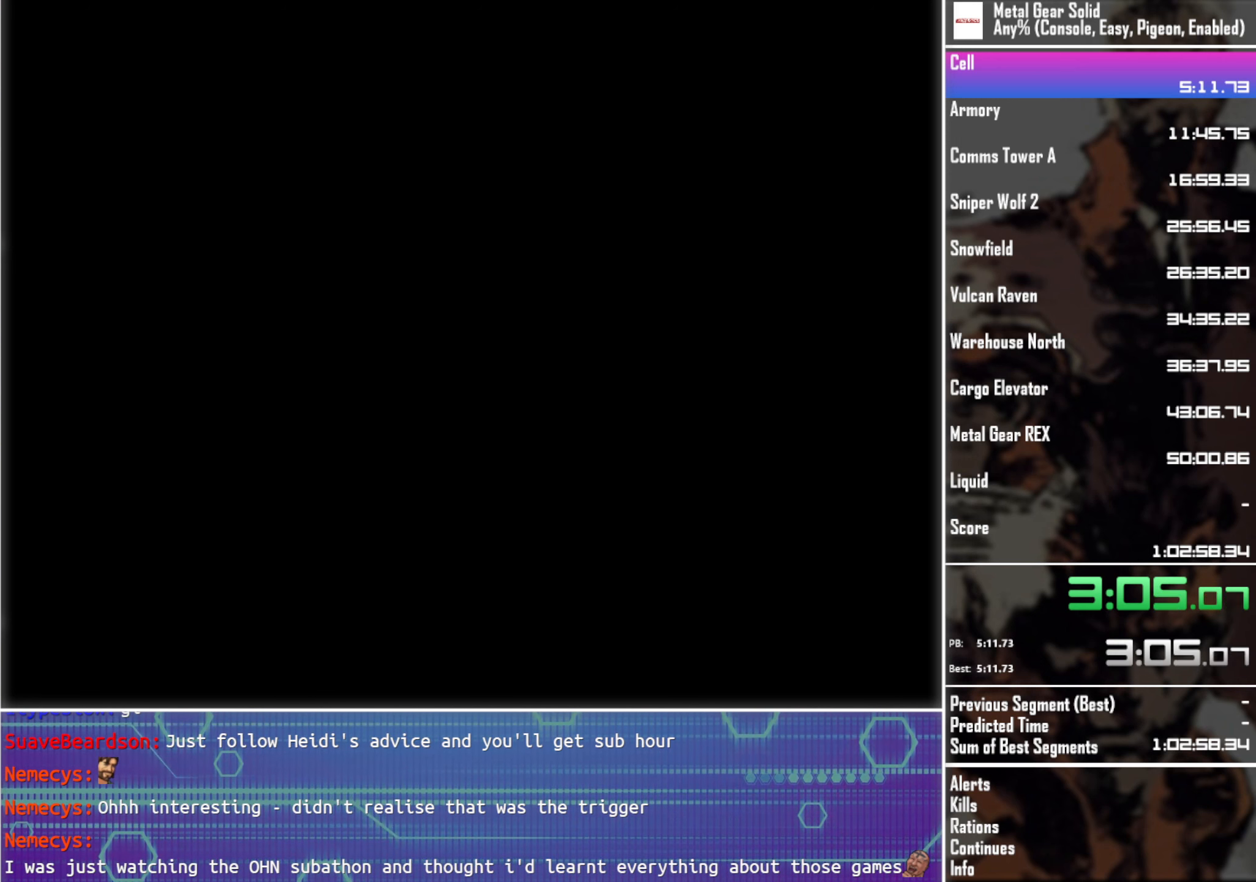
{"buttons": ["L3"], "left_stick": "center", "events": []}
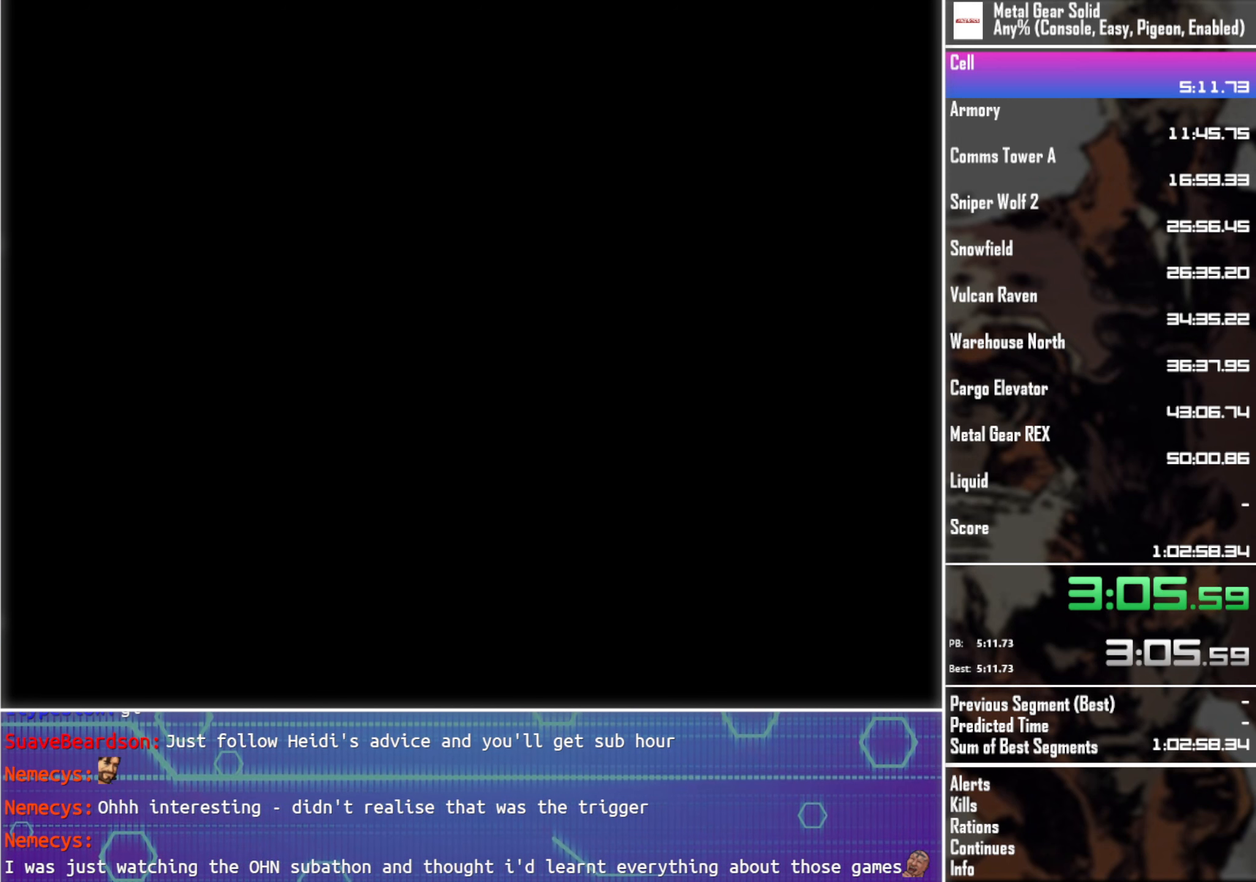
{"buttons": ["L3"], "left_stick": "center", "events": []}
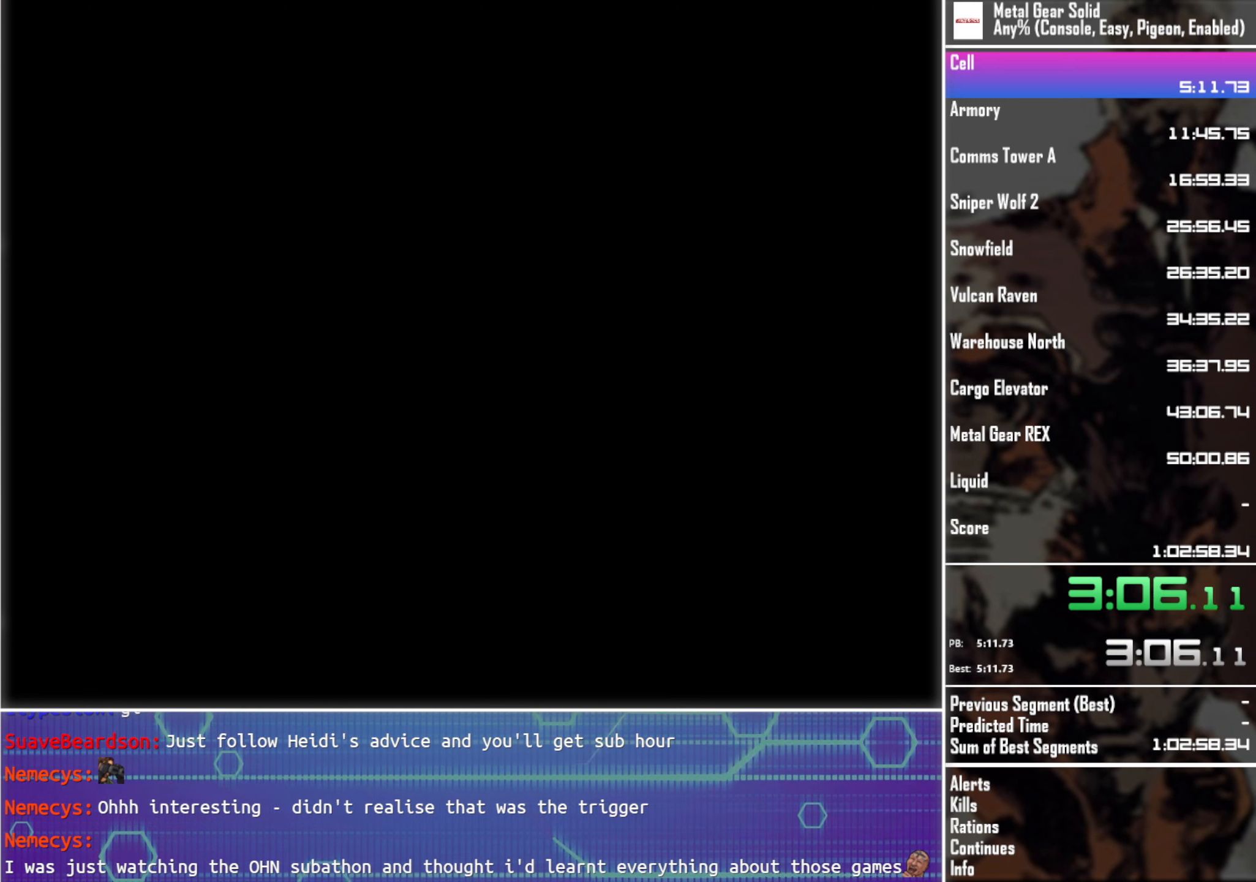
{"buttons": ["L3"], "left_stick": "center", "events": []}
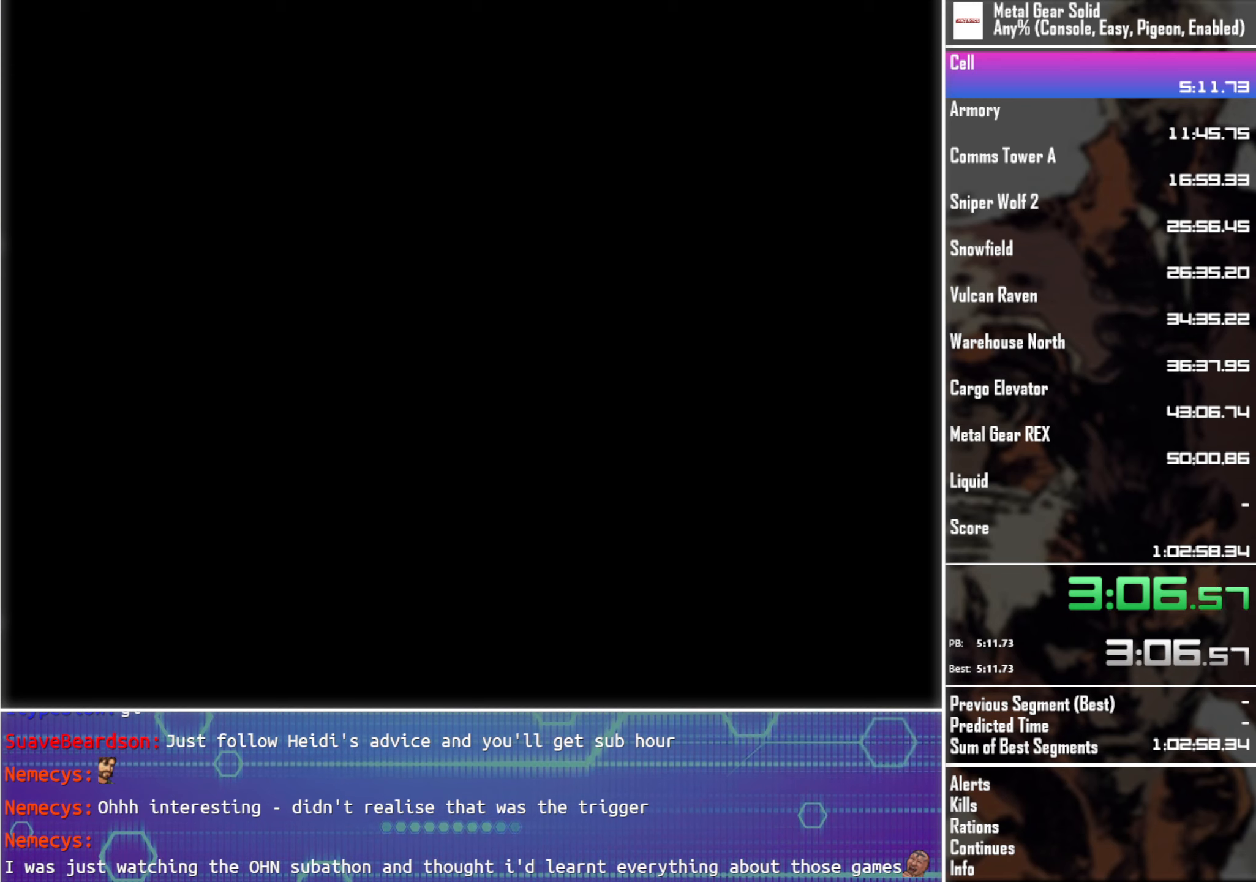
{"buttons": ["L3"], "left_stick": "center", "events": []}
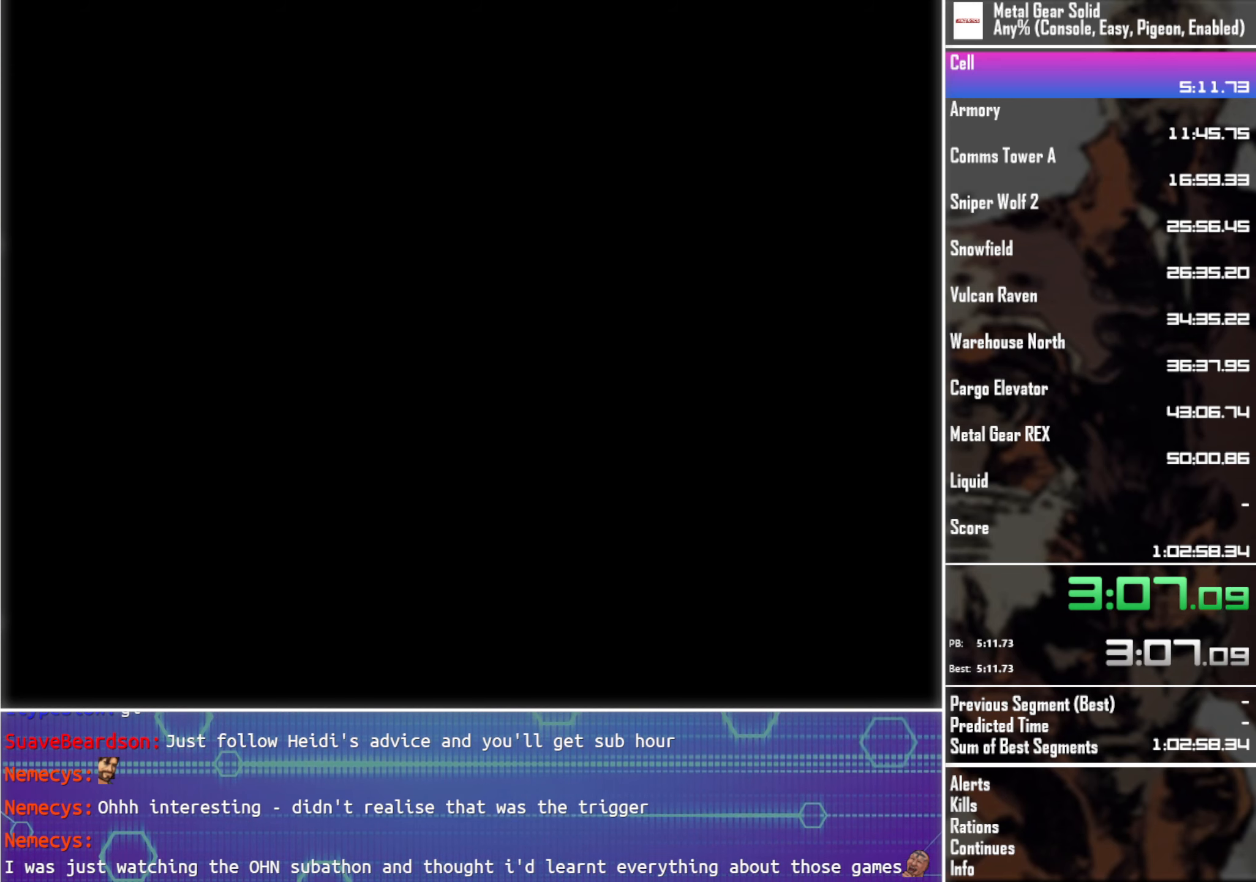
{"buttons": ["L3"], "left_stick": "center", "events": []}
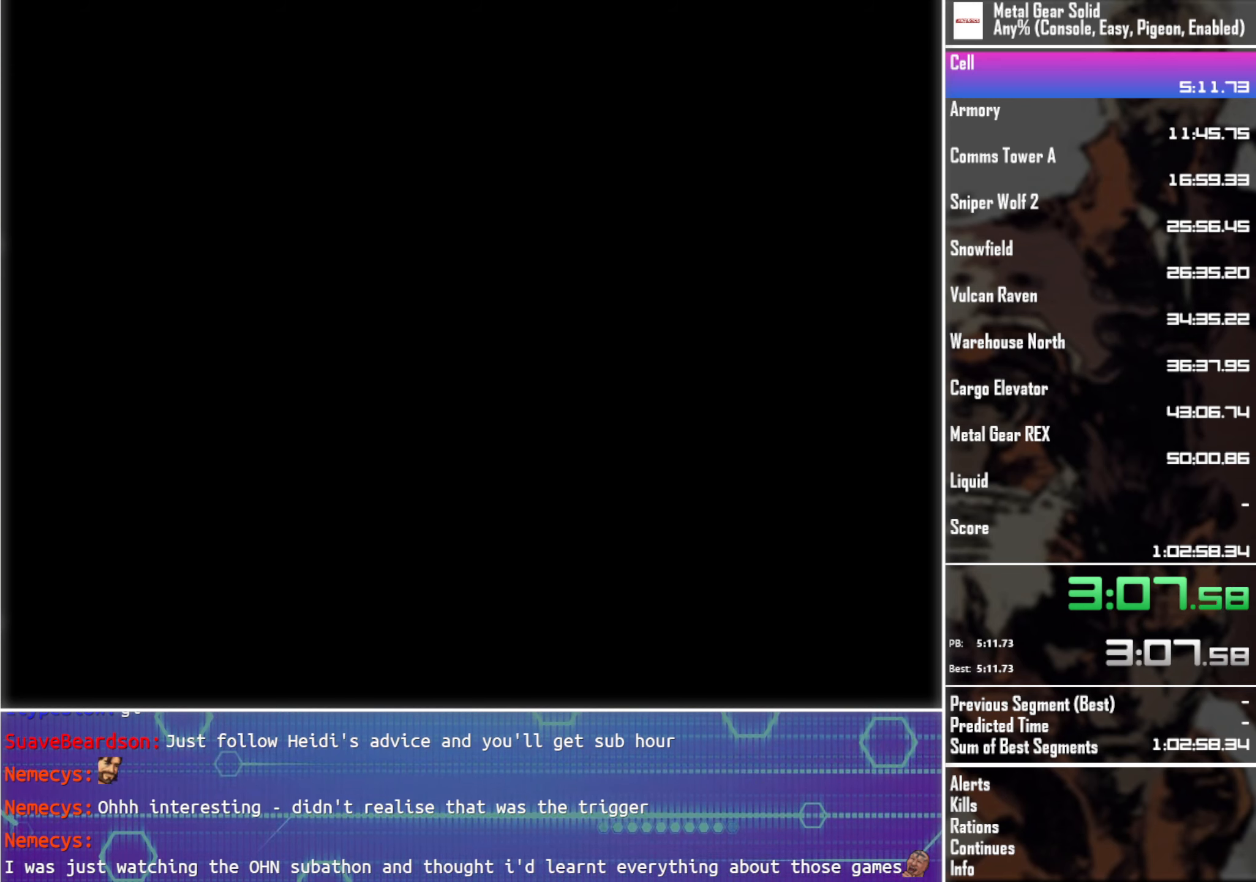
{"buttons": ["L3"], "left_stick": "center", "events": []}
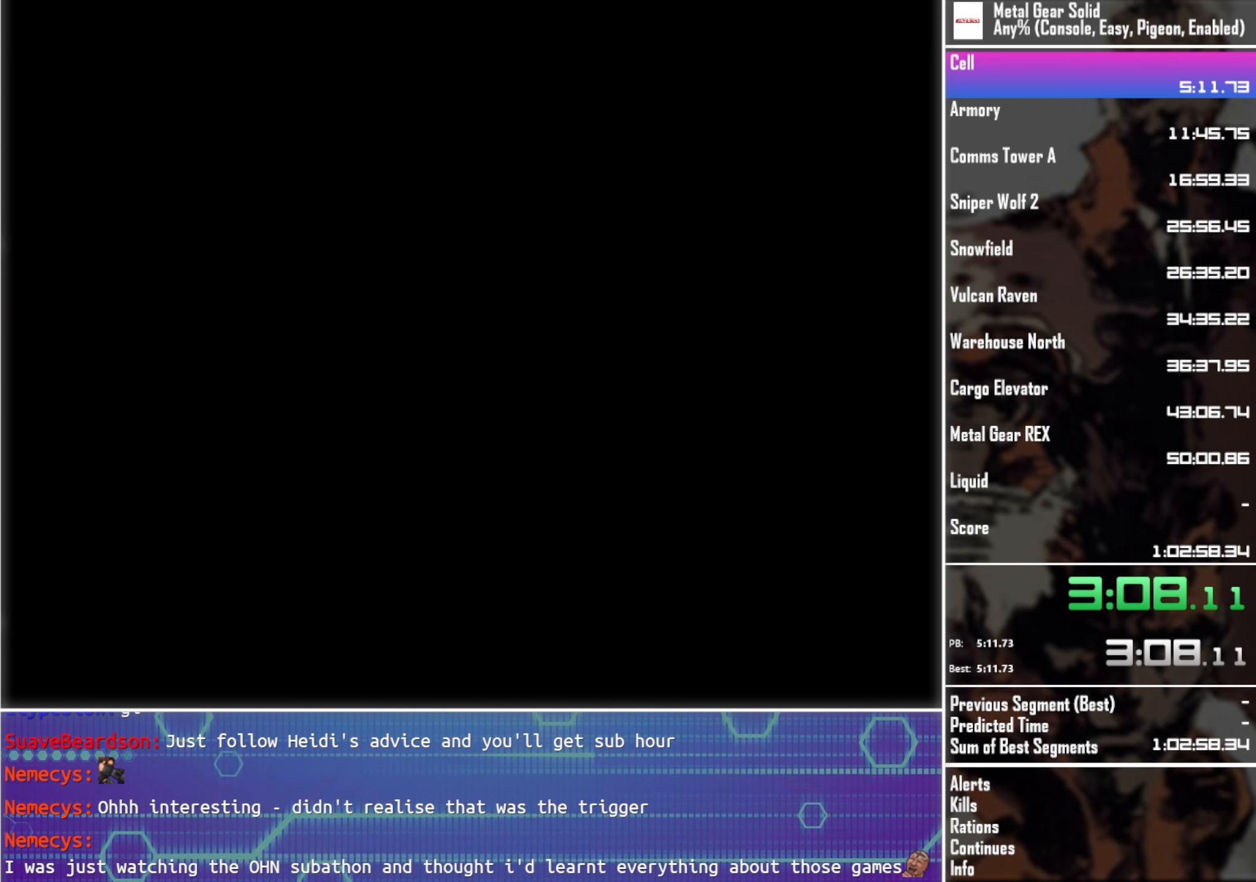
{"buttons": ["L3"], "left_stick": "center", "events": []}
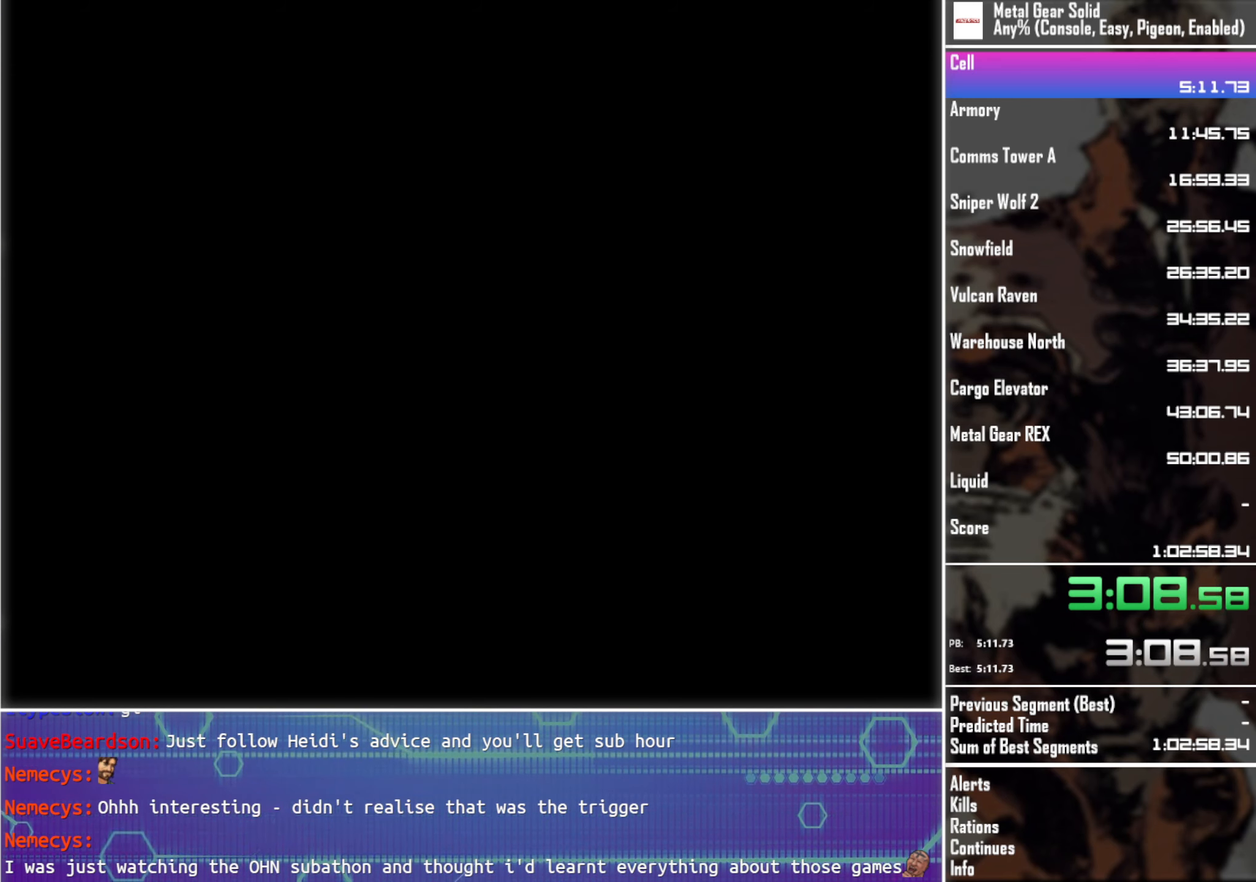
{"buttons": ["L3"], "left_stick": "center", "events": []}
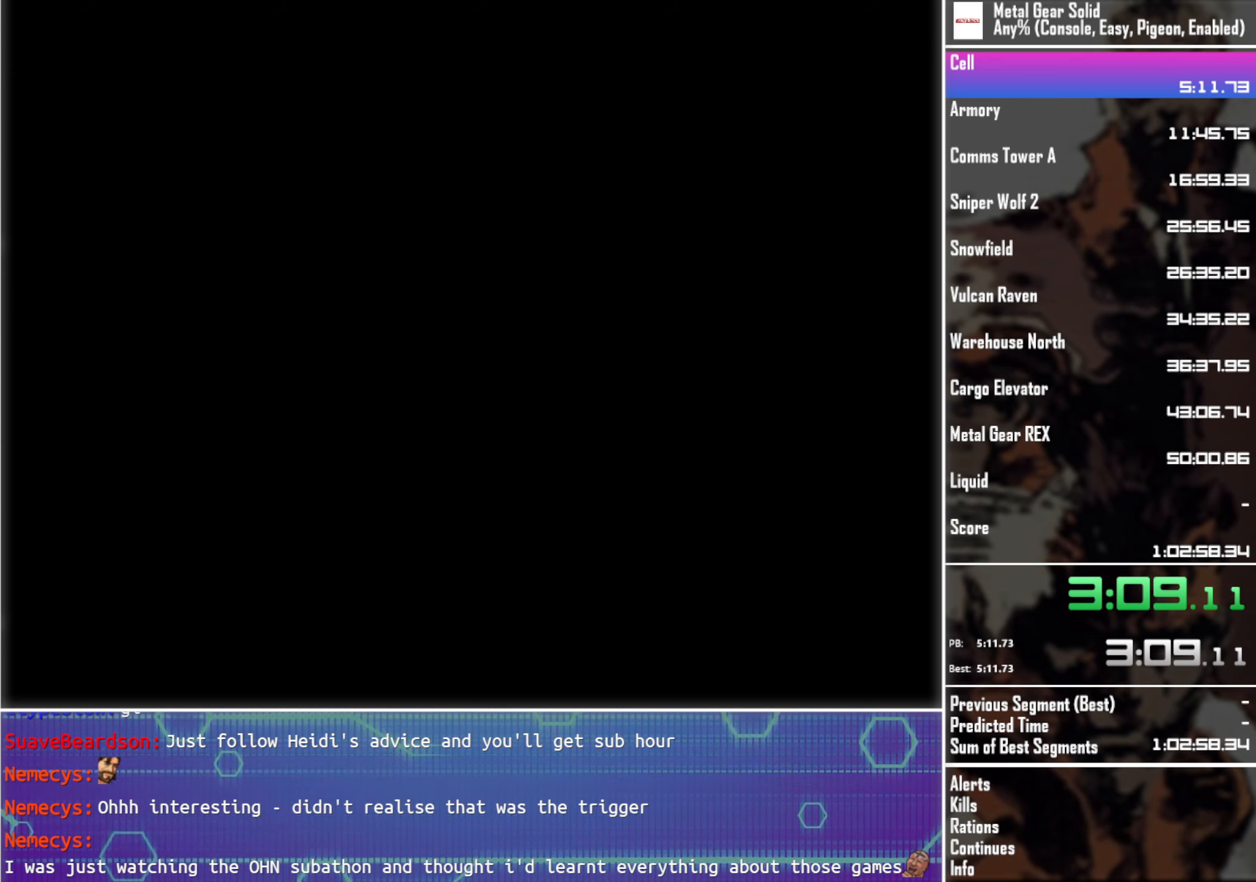
{"buttons": ["L3"], "left_stick": "center", "events": []}
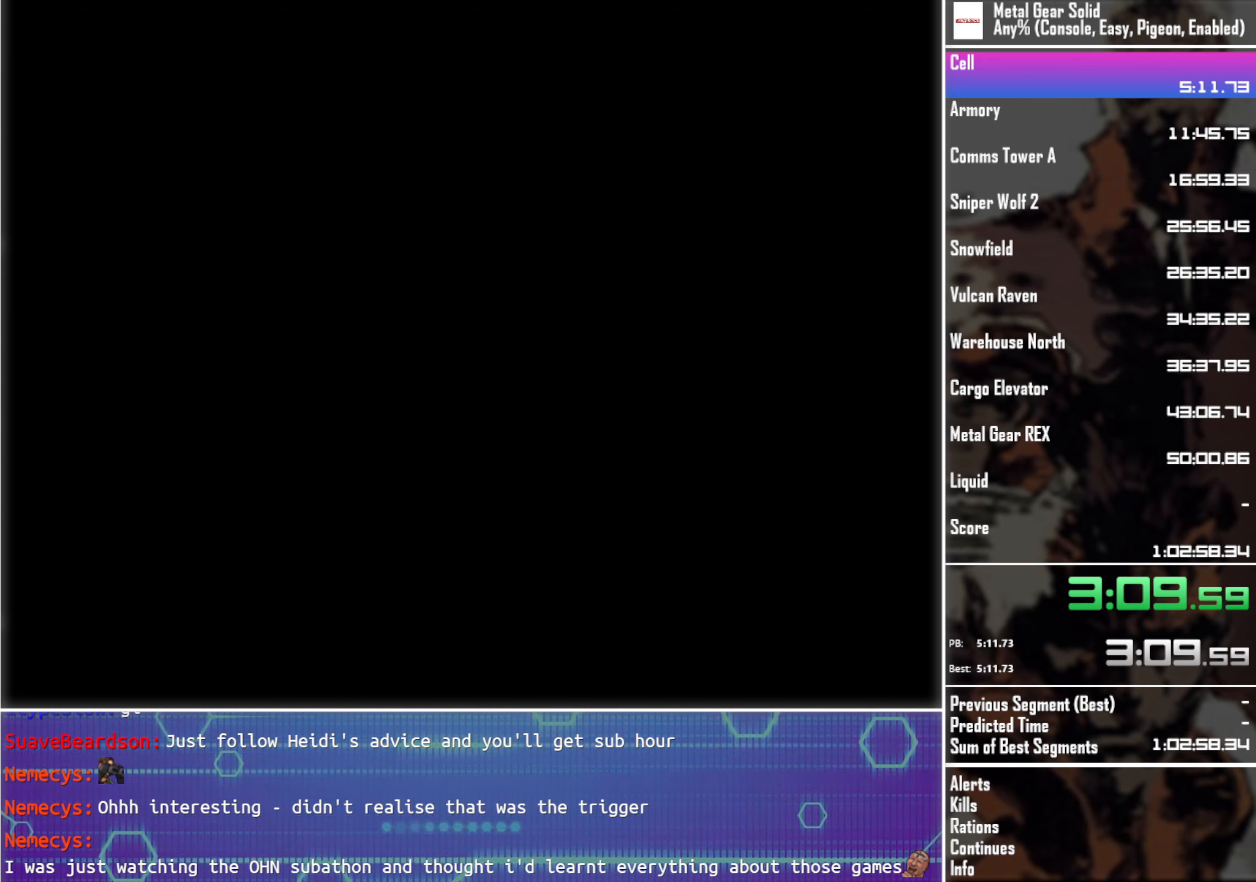
{"buttons": ["L3"], "left_stick": "center", "events": []}
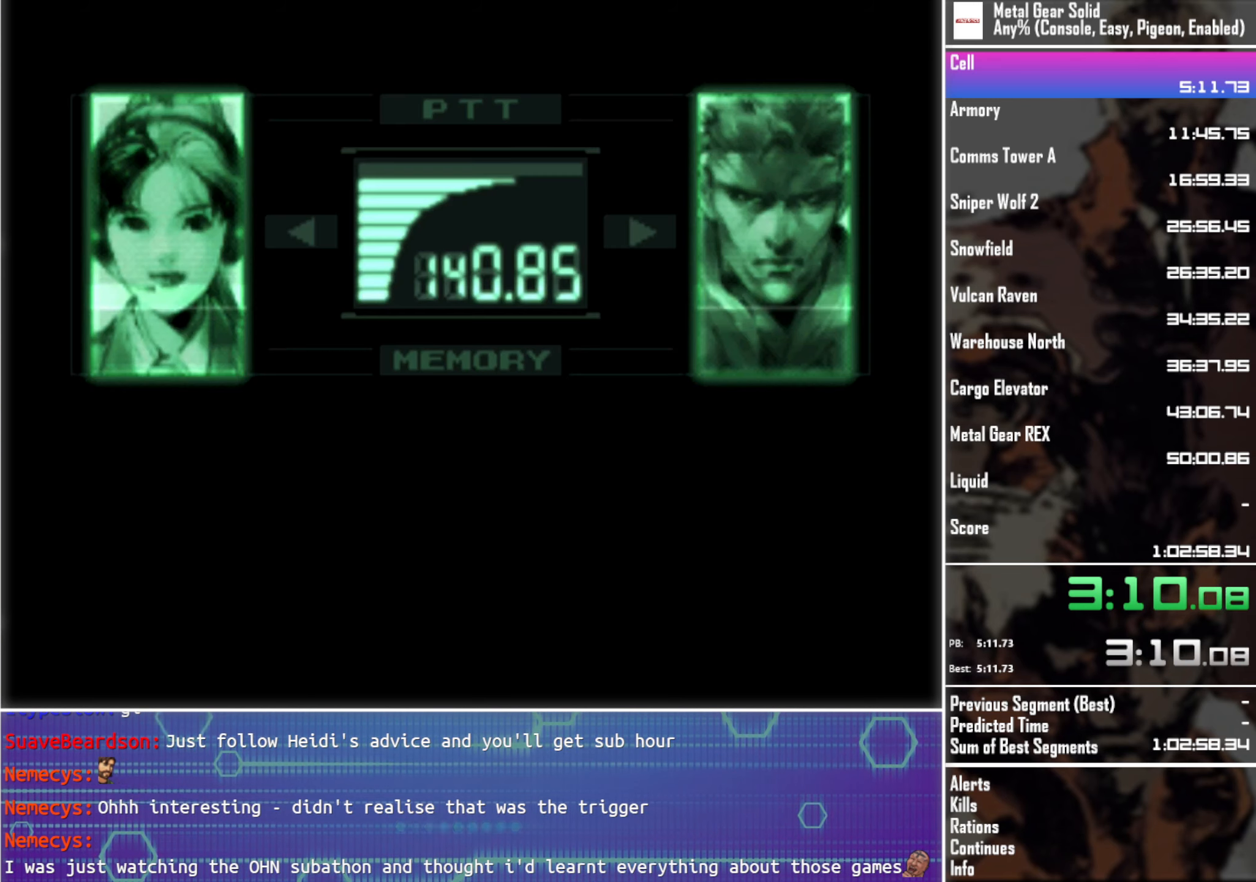
{"buttons": ["L3"], "left_stick": "center", "events": []}
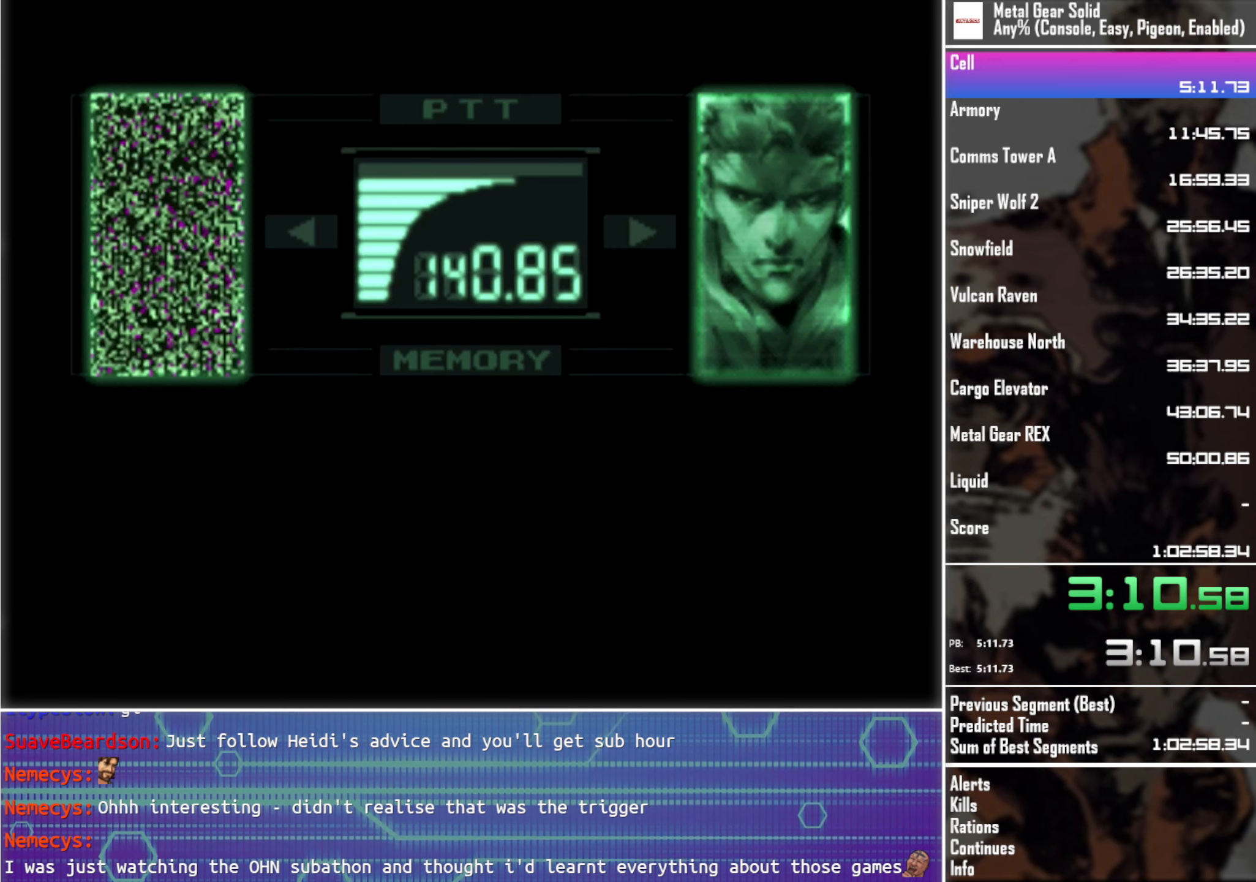
{"buttons": ["L3"], "left_stick": "center", "events": []}
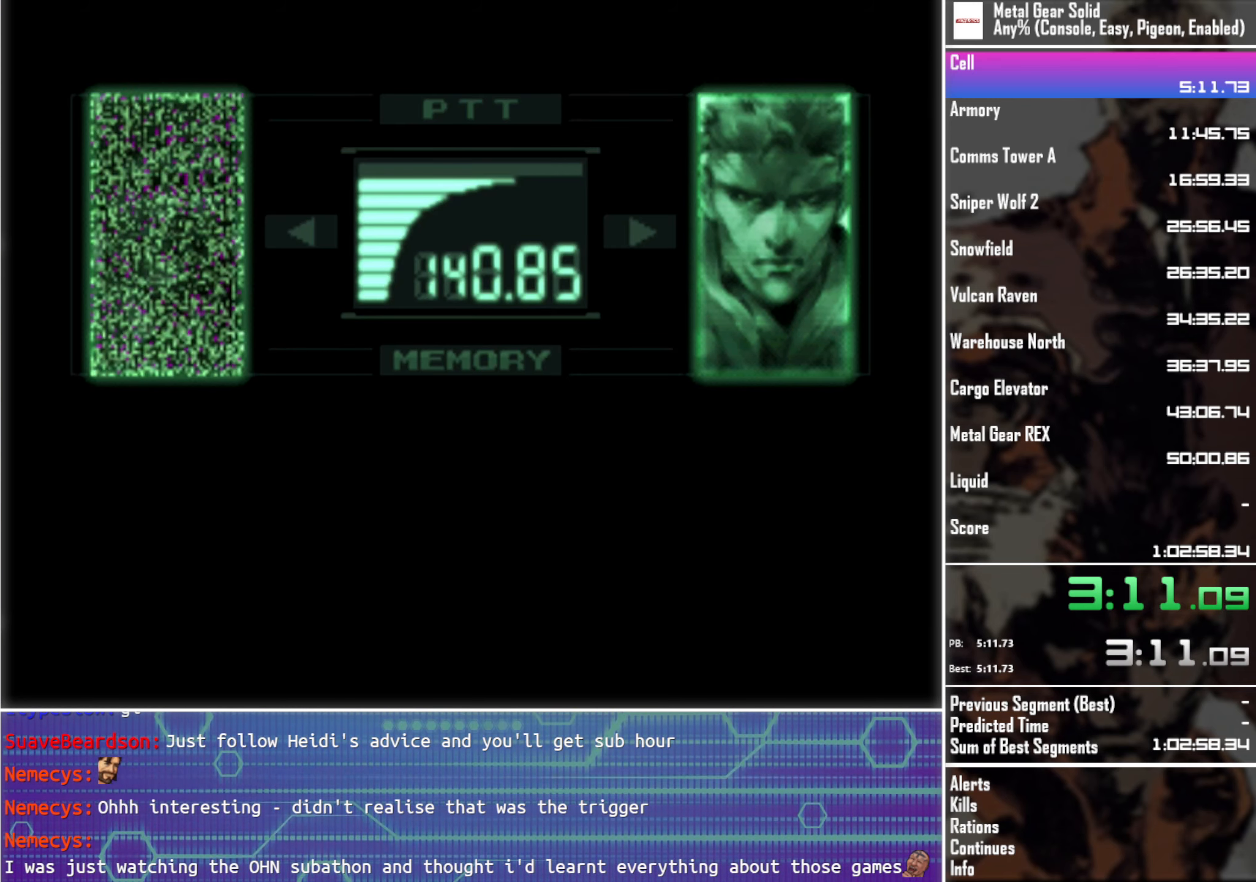
{"buttons": ["L3"], "left_stick": "center", "events": []}
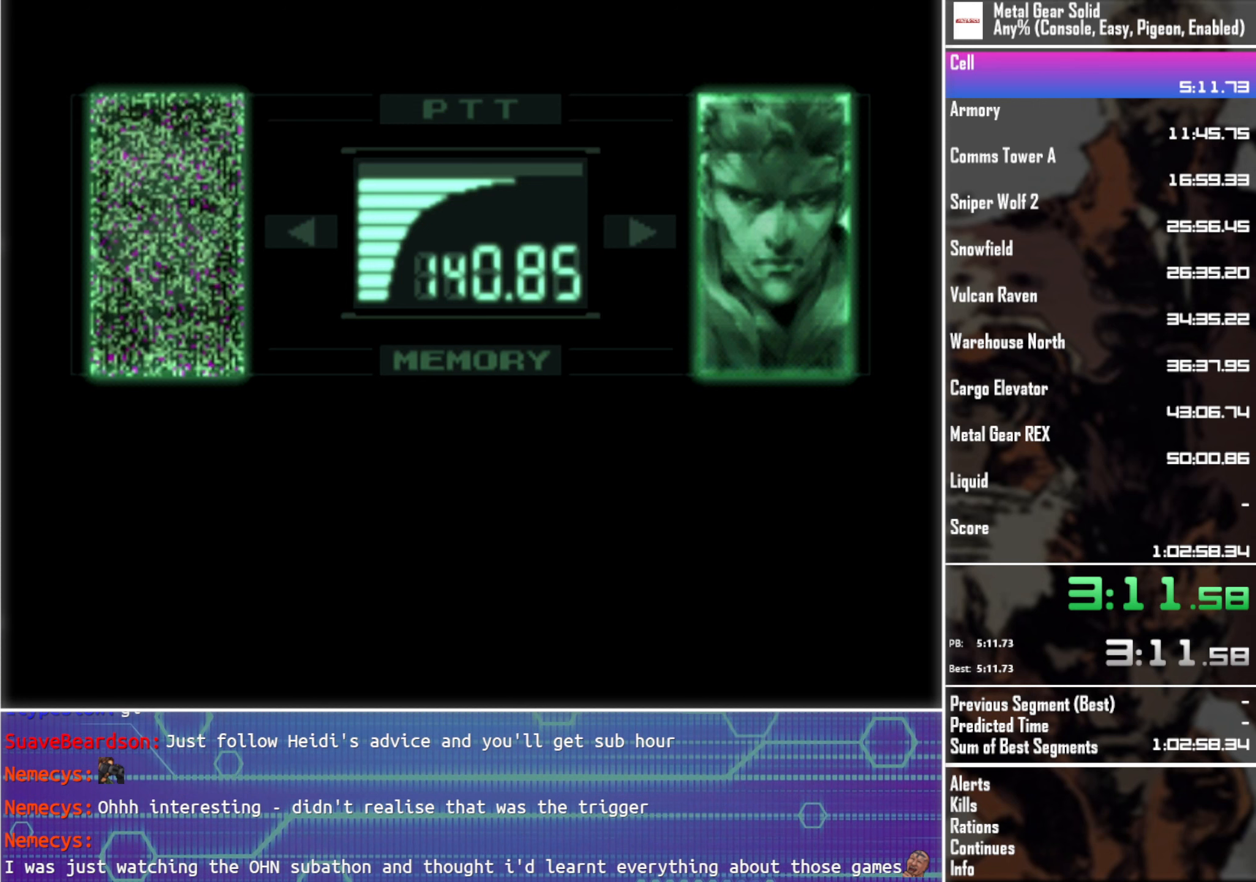
{"buttons": ["L3"], "left_stick": "center", "events": []}
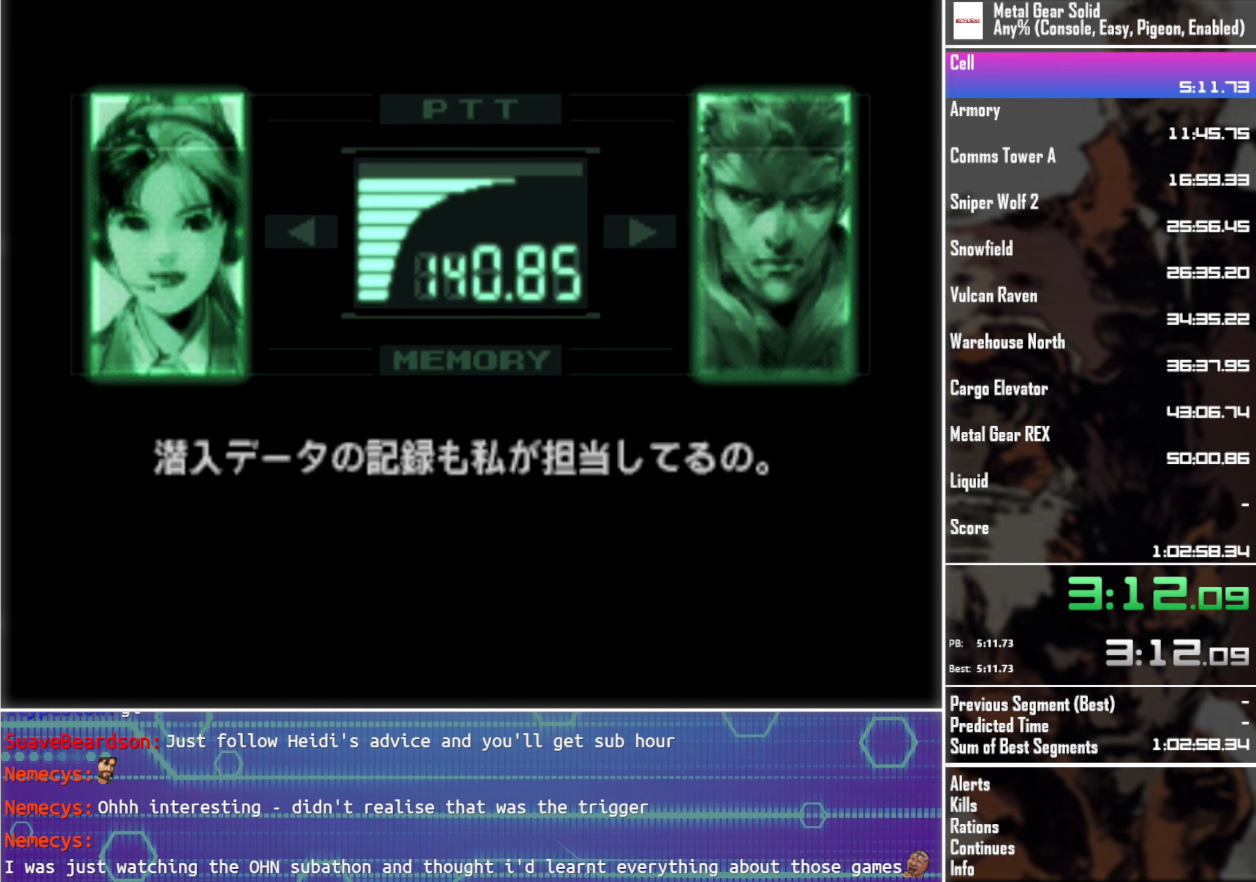
{"buttons": ["L3"], "left_stick": "center", "events": []}
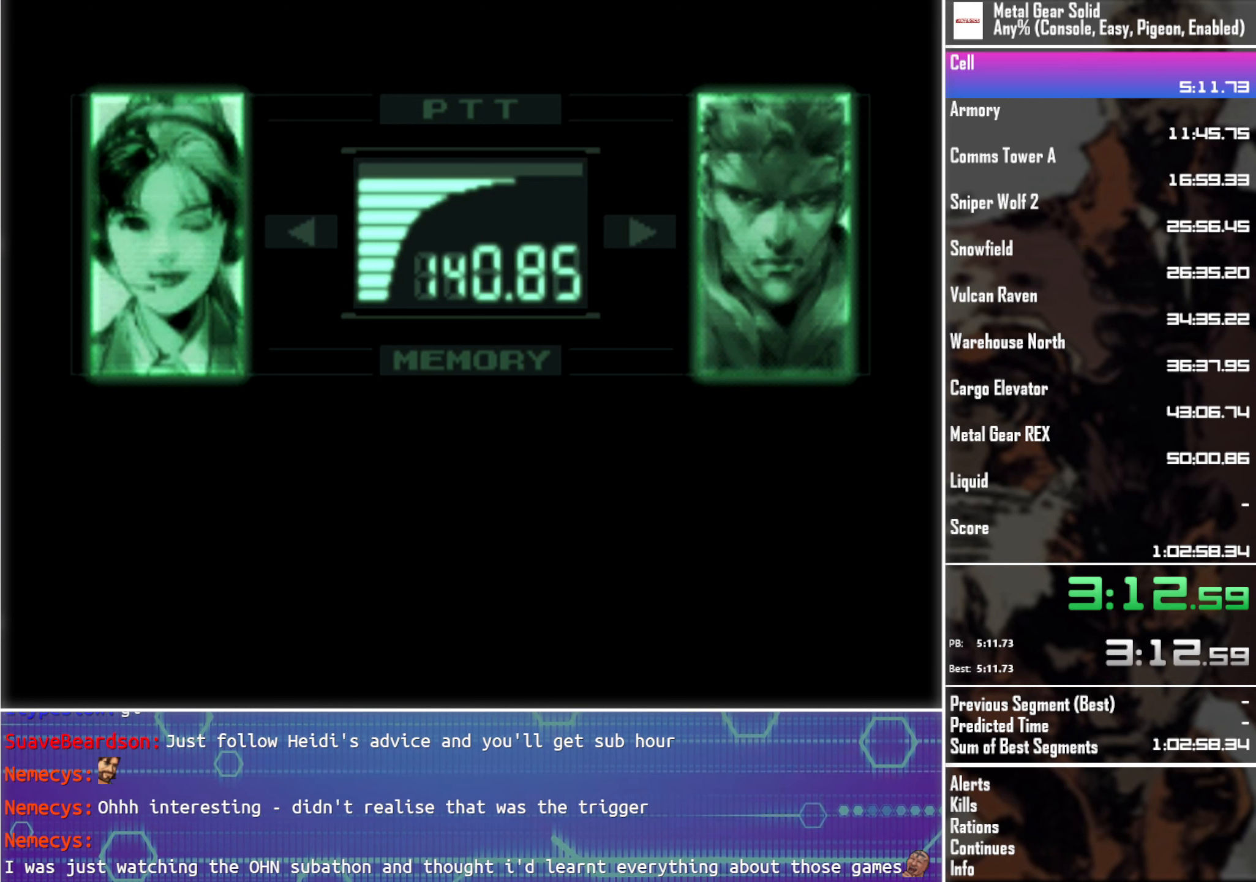
{"buttons": ["L3"], "left_stick": "center", "events": []}
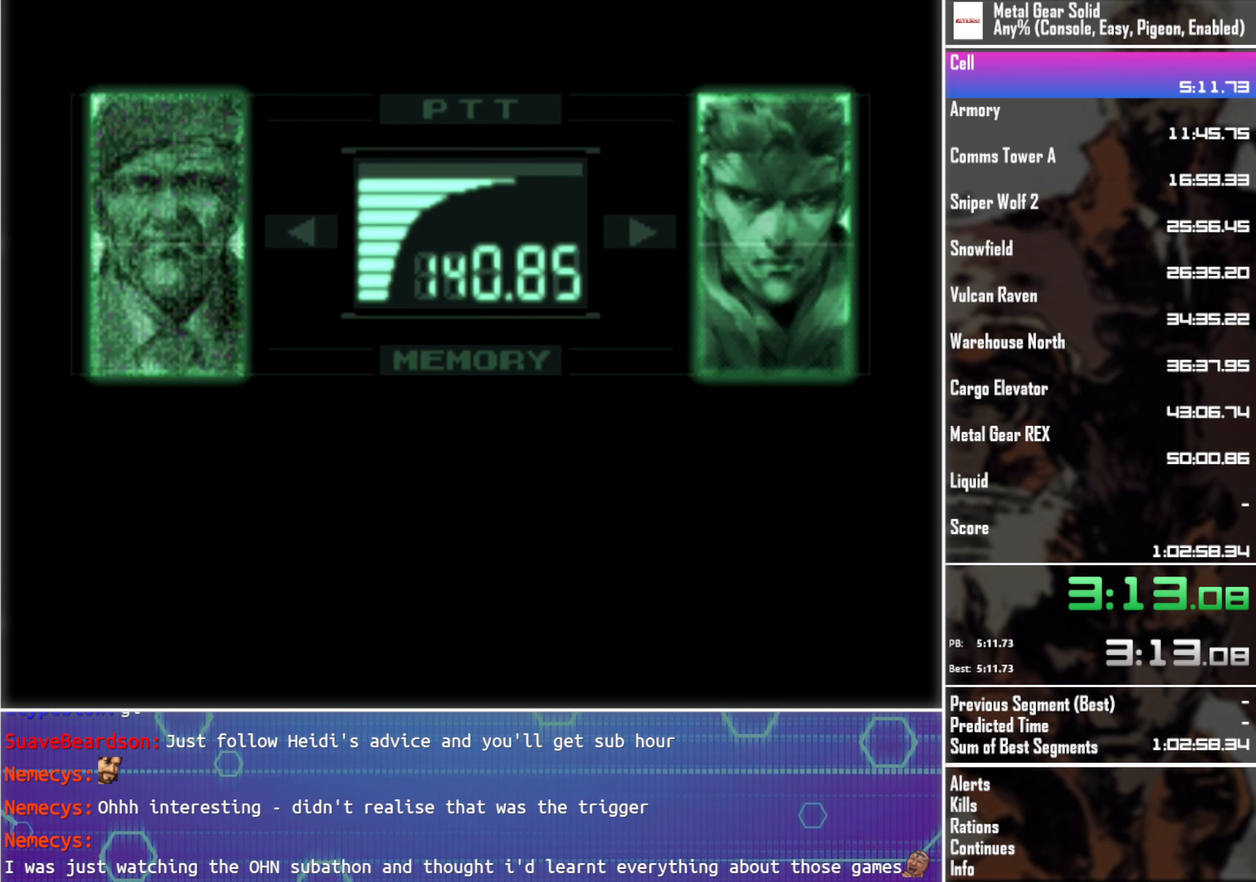
{"buttons": ["L3"], "left_stick": "center", "events": []}
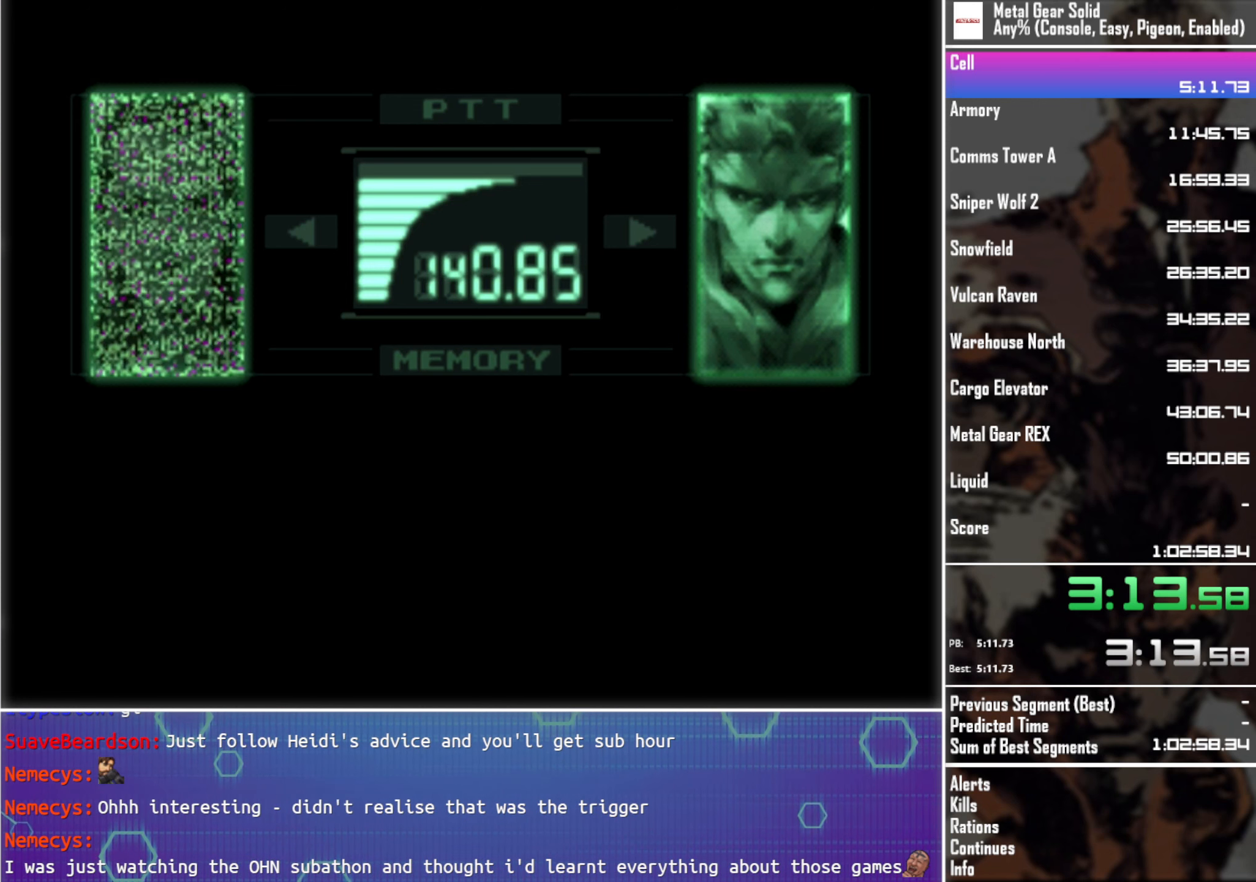
{"buttons": ["L3"], "left_stick": "center", "events": []}
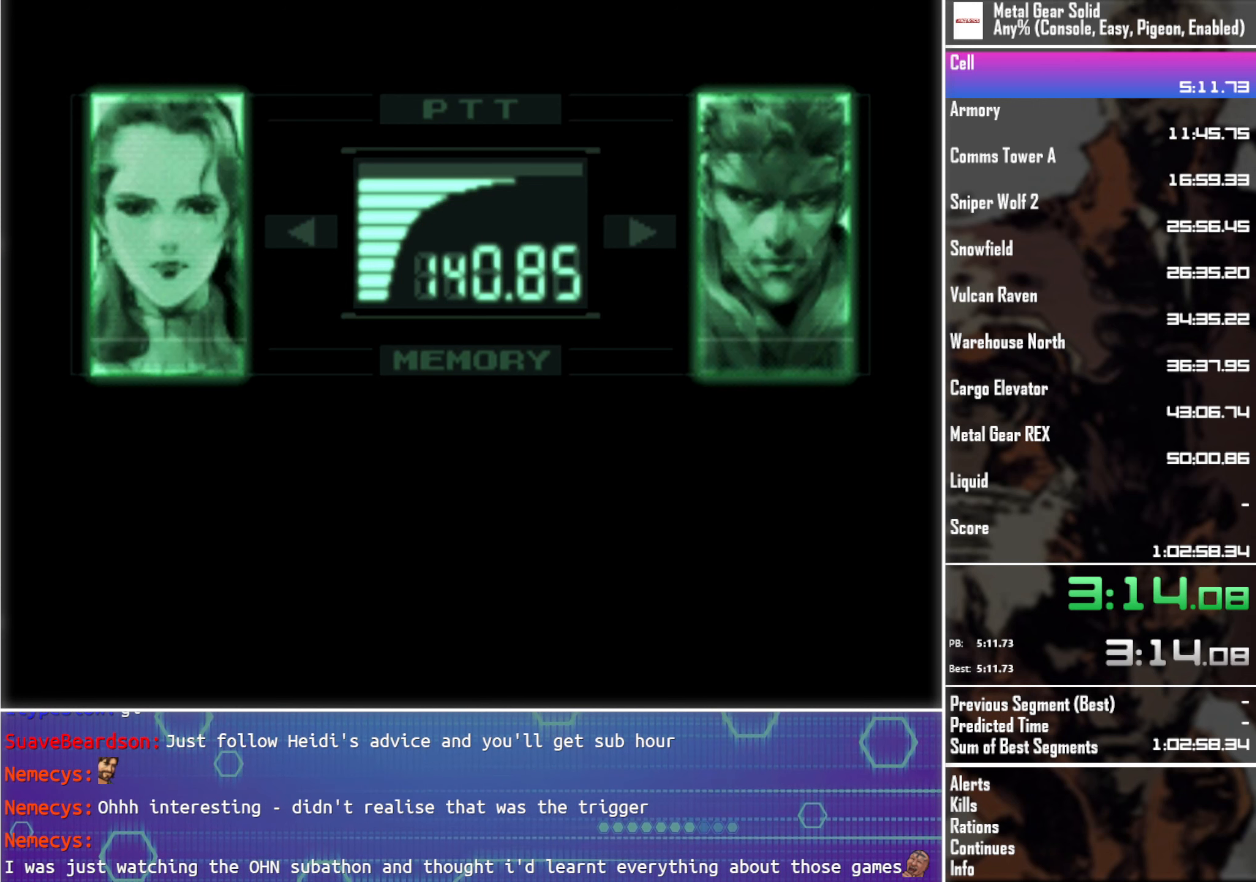
{"buttons": ["L3"], "left_stick": "center", "events": []}
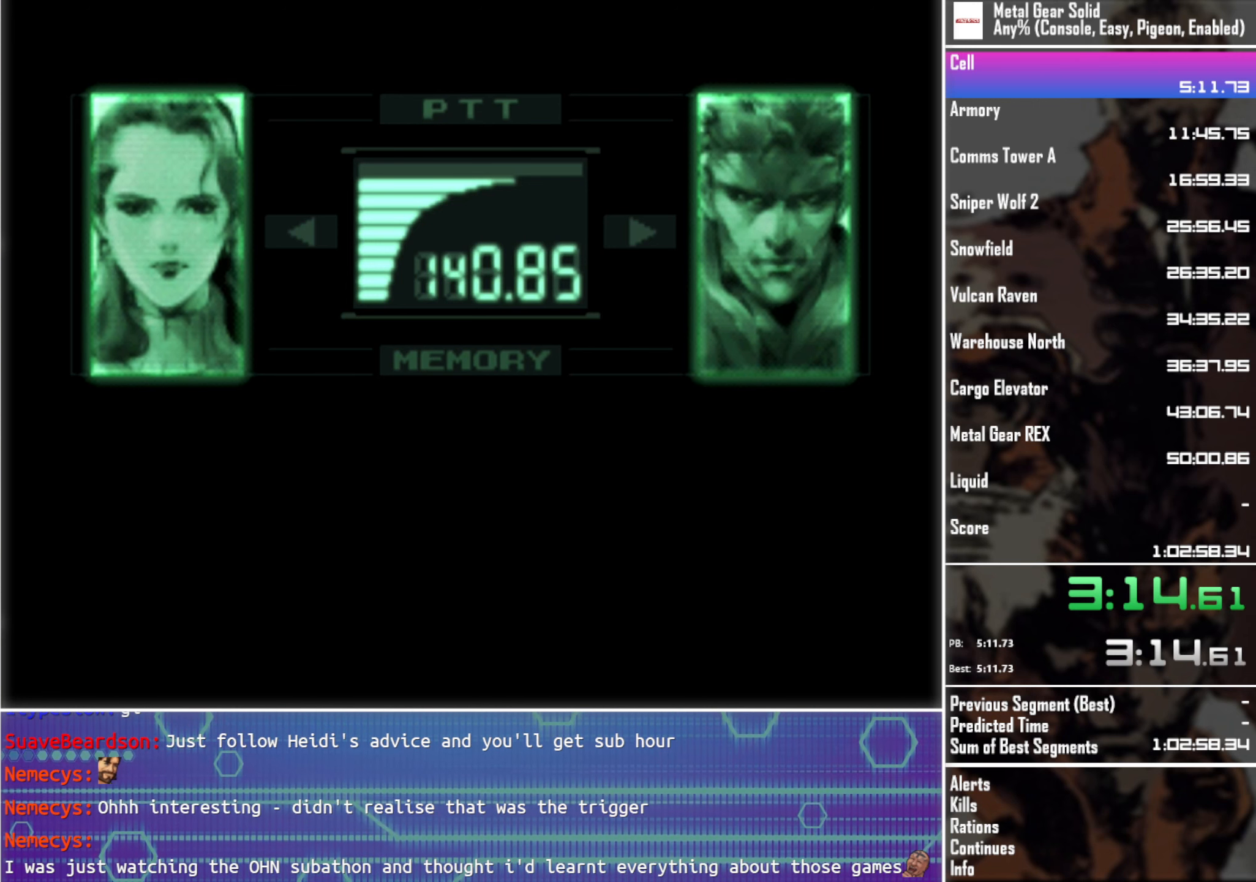
{"buttons": ["L3"], "left_stick": "center", "events": []}
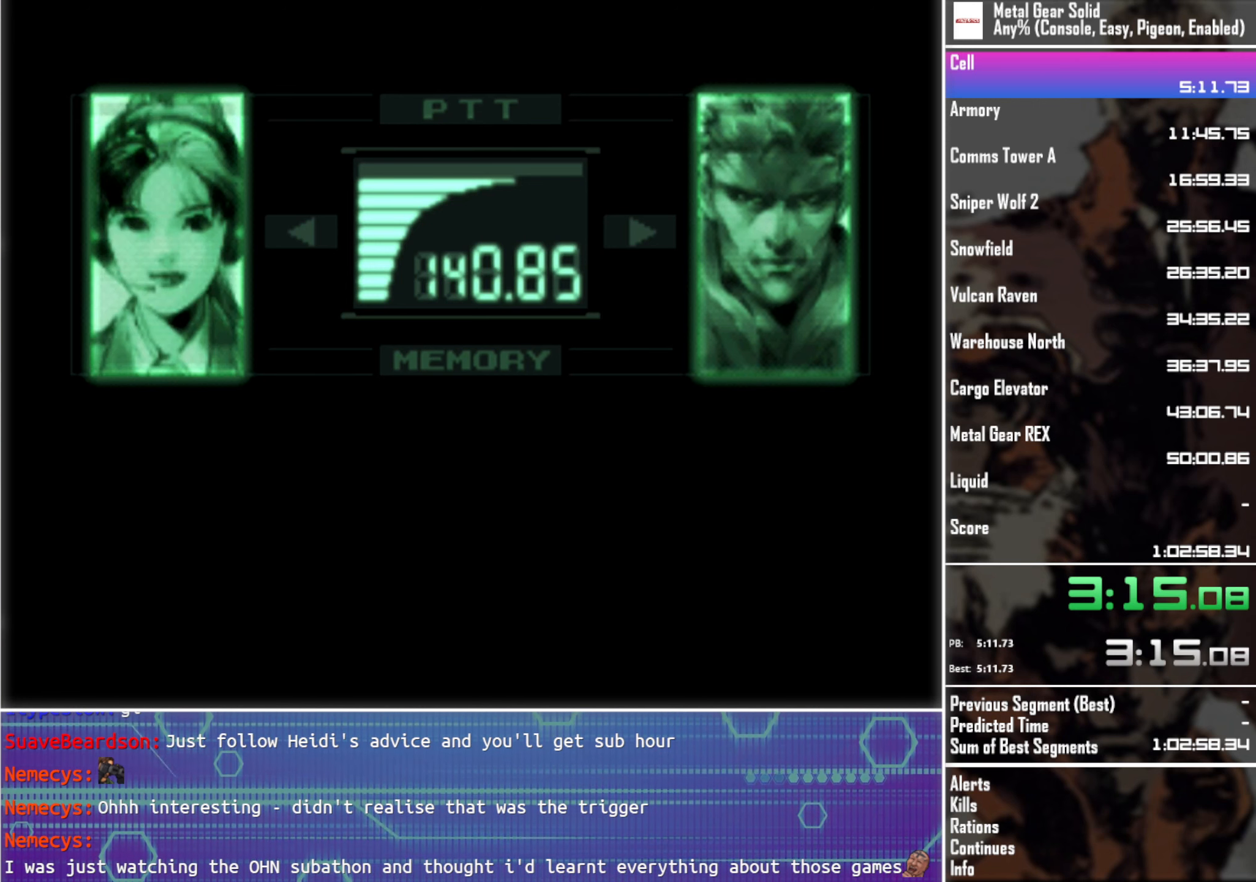
{"buttons": ["L3"], "left_stick": "center", "events": []}
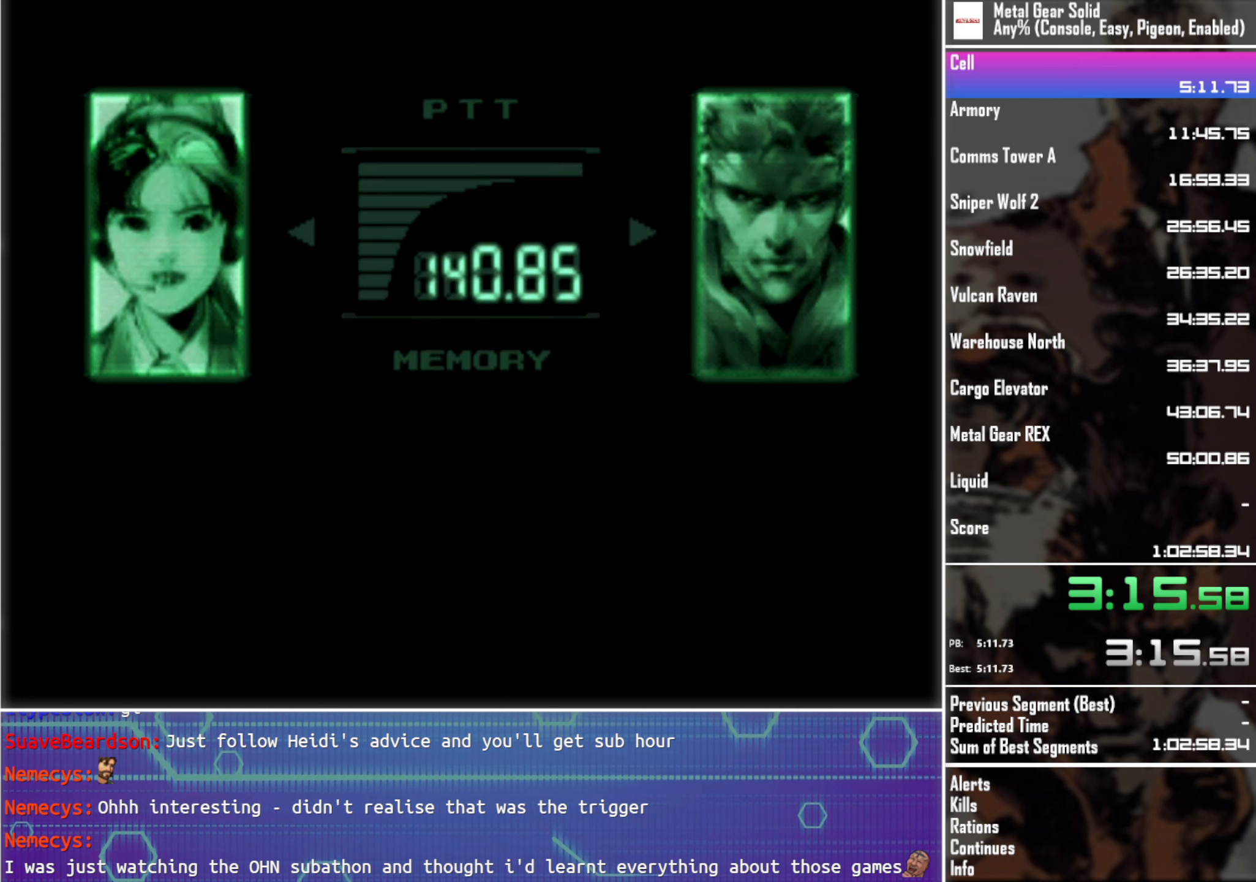
{"buttons": ["L3"], "left_stick": "center", "events": []}
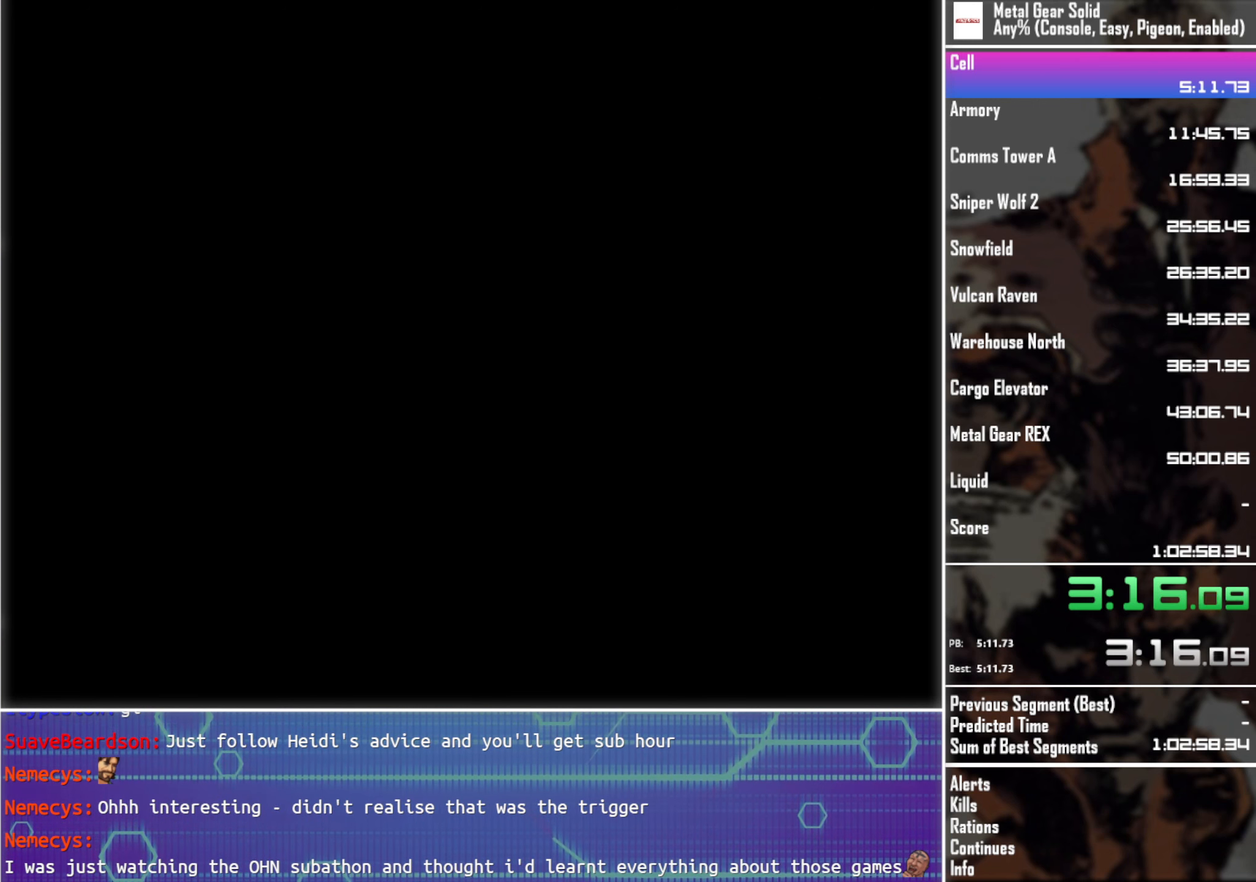
{"buttons": ["CROSS"], "left_stick": "center", "events": [[217, "L3", "up"], [367, "CROSS", "down"]]}
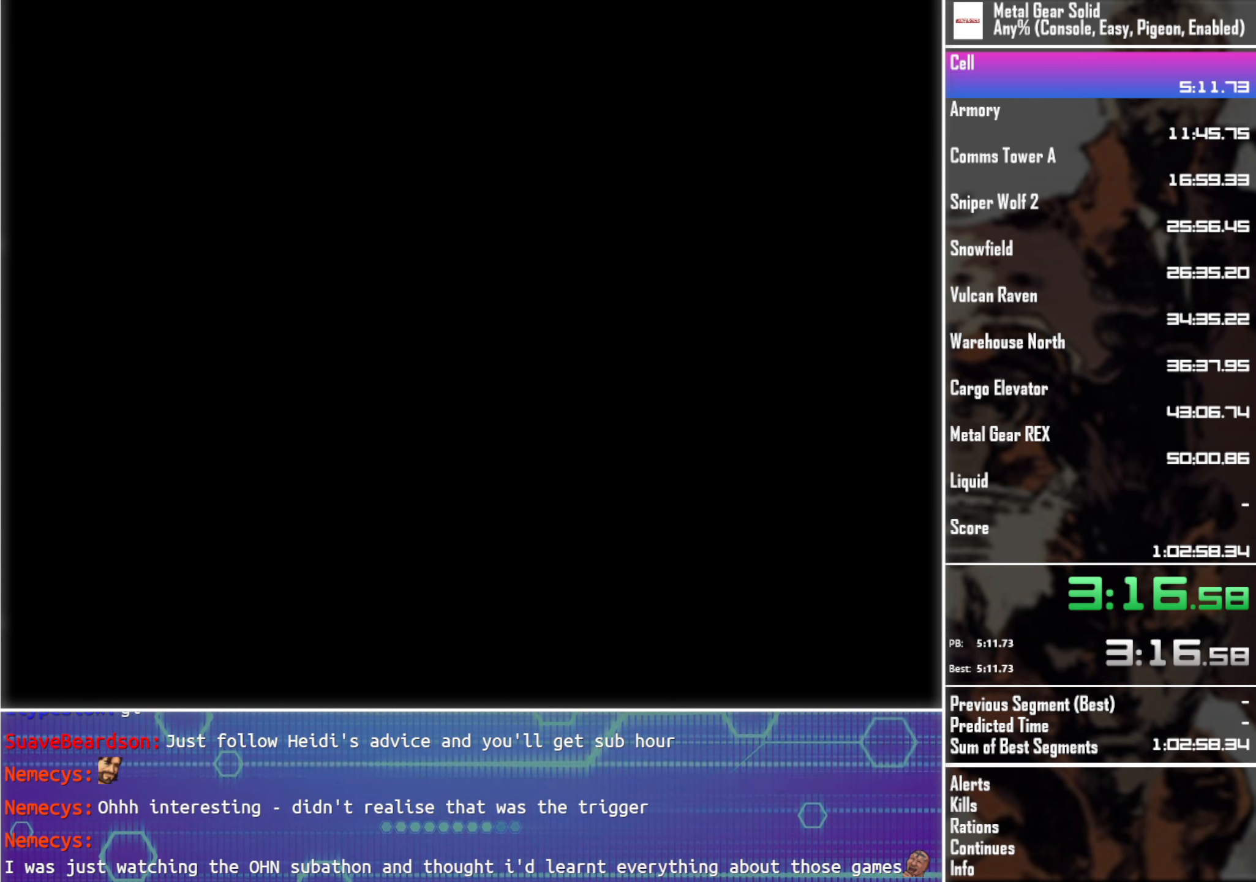
{"buttons": ["CROSS", "DPAD_RIGHT"], "left_stick": "center", "events": [[100, "DPAD_RIGHT", "down"]]}
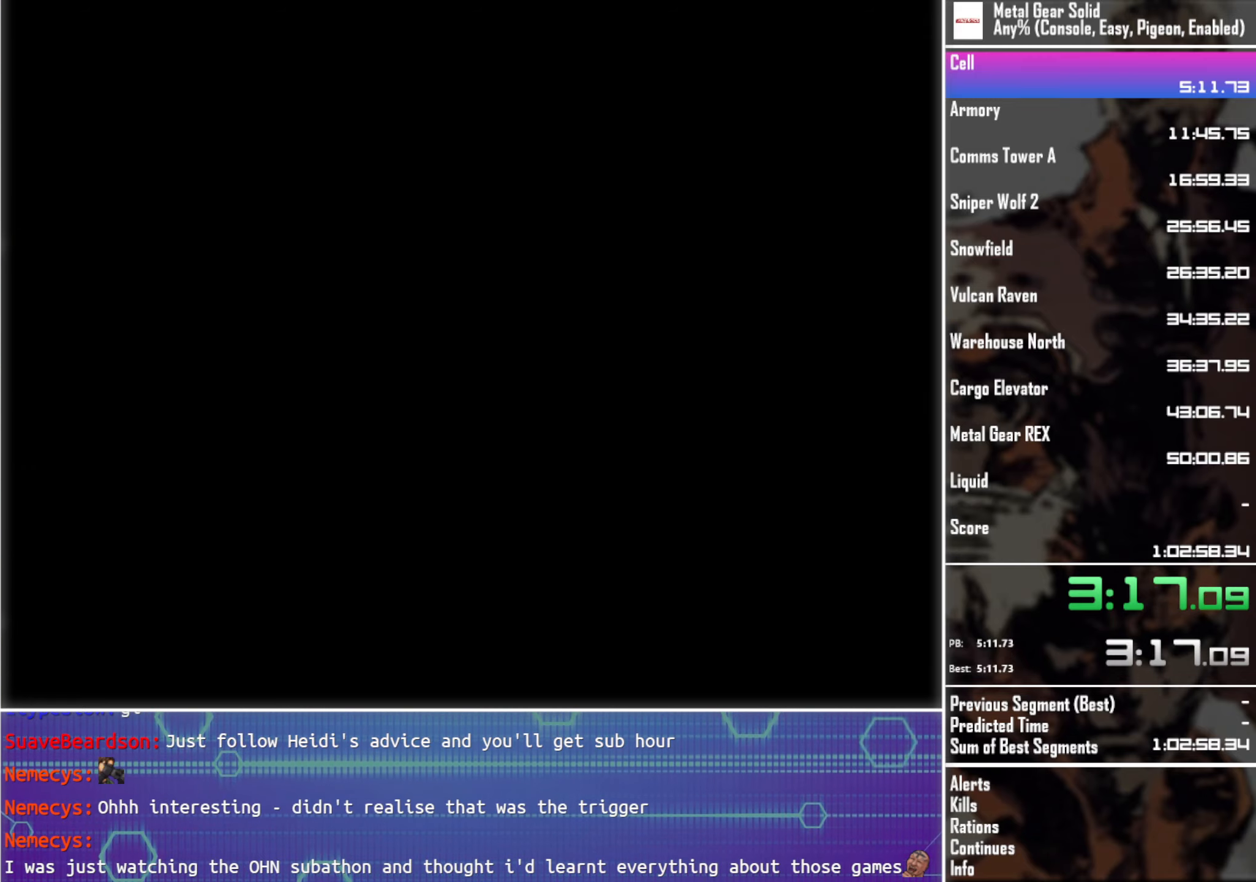
{"buttons": ["DPAD_RIGHT"], "left_stick": "center", "events": [[466, "CROSS", "up"]]}
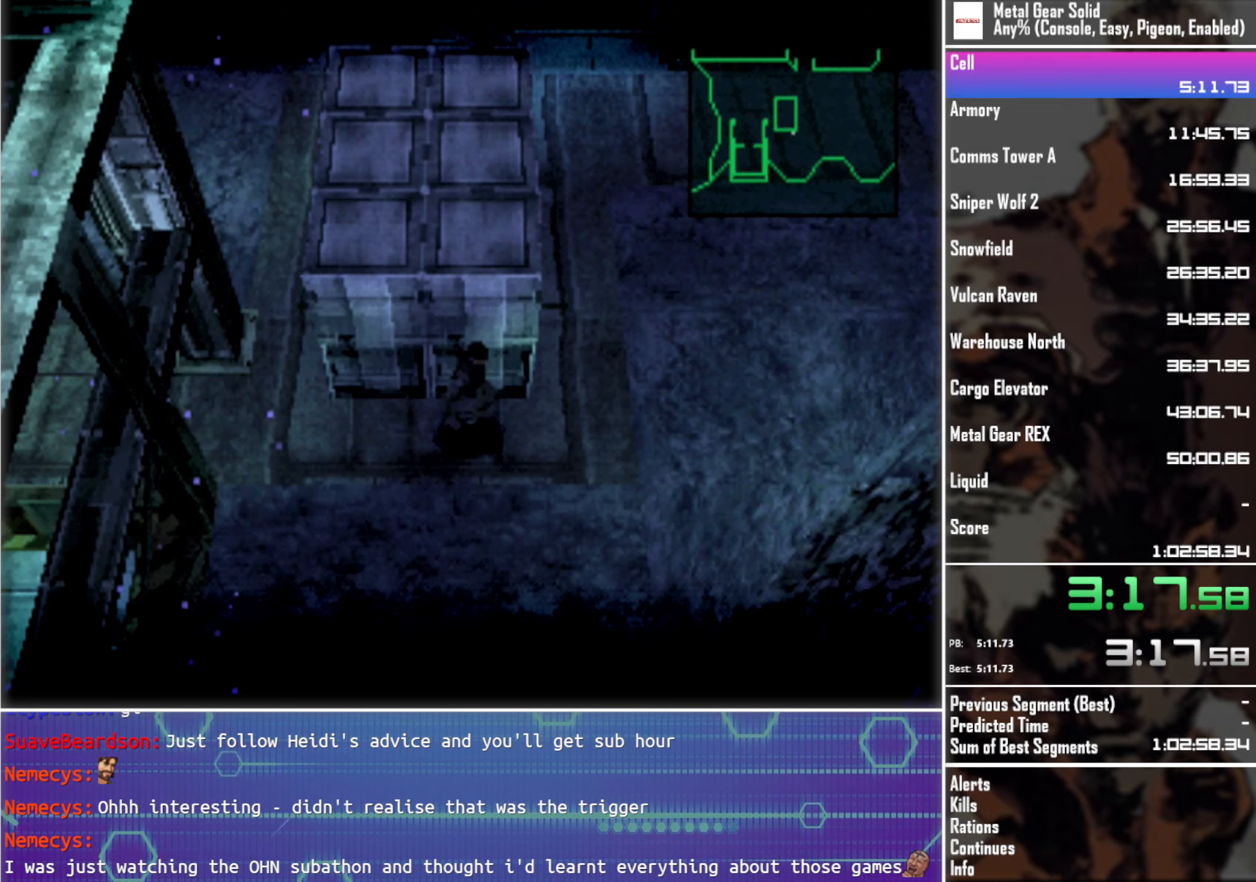
{"buttons": ["DPAD_RIGHT"], "left_stick": "center", "events": []}
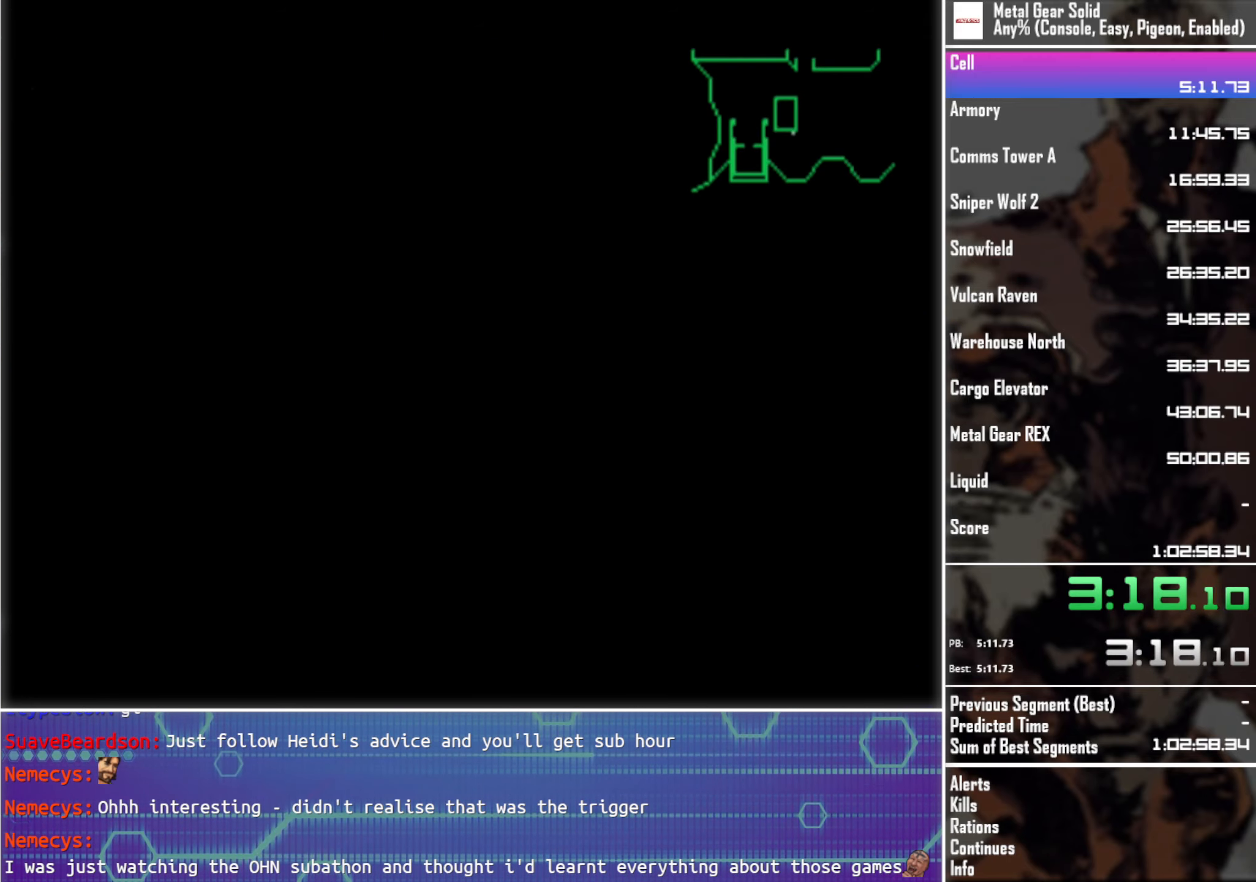
{"buttons": ["DPAD_UP", "DPAD_RIGHT"], "left_stick": "center", "events": [[466, "DPAD_UP", "down"]]}
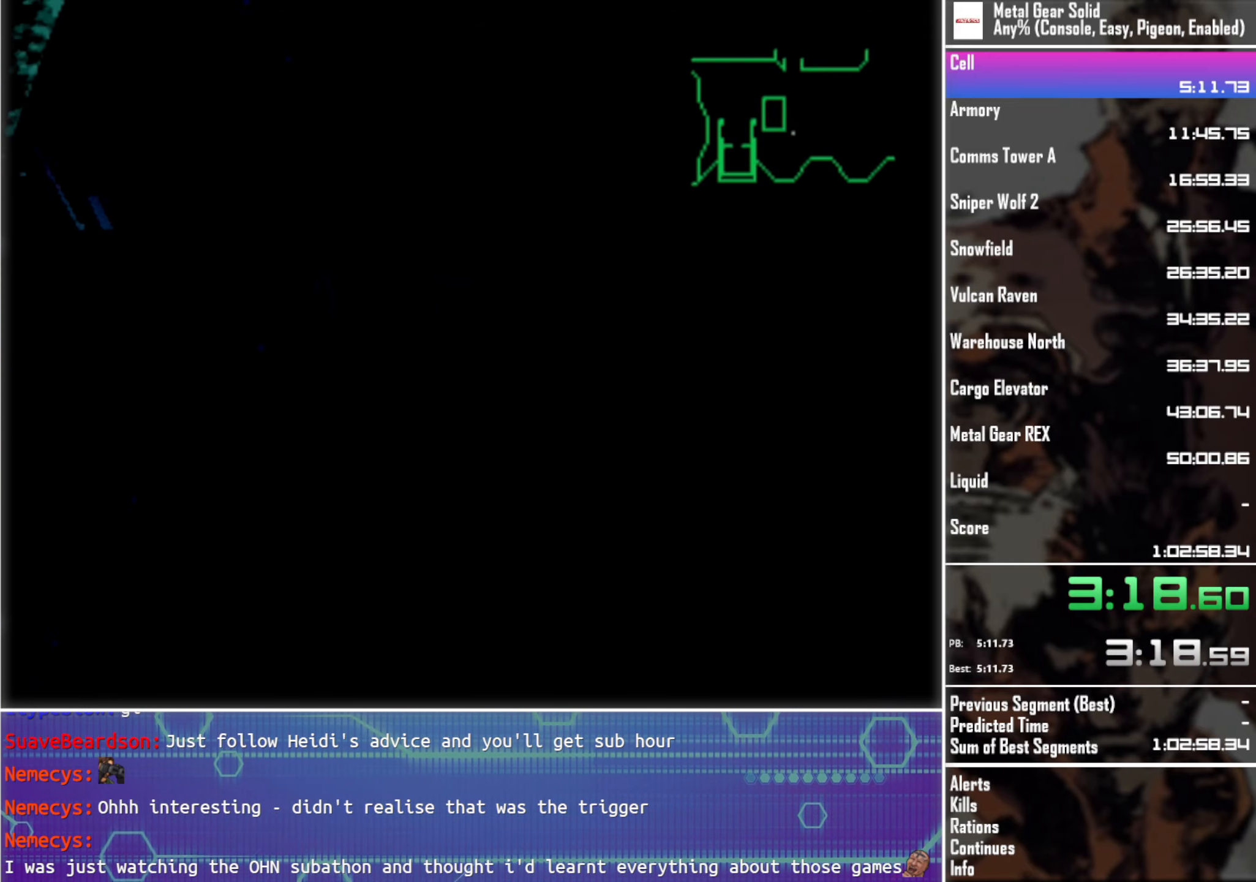
{"buttons": ["DPAD_UP"], "left_stick": "center", "events": [[33, "DPAD_RIGHT", "up"]]}